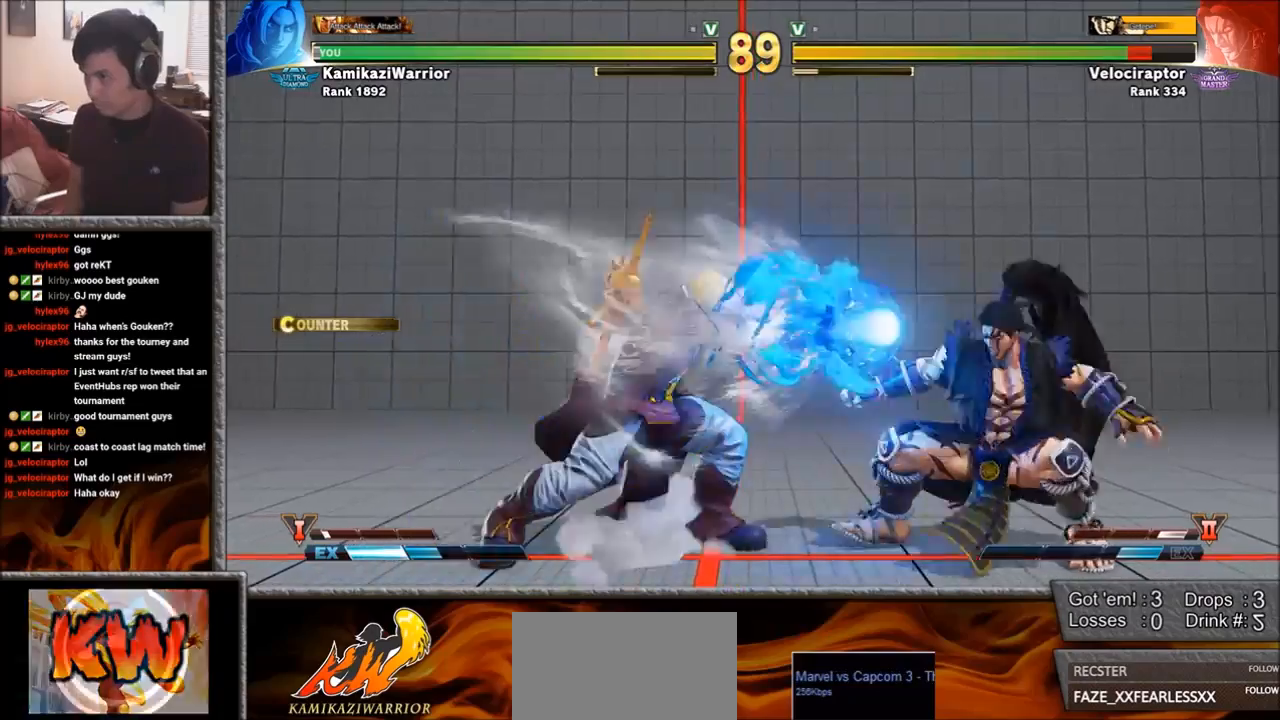
Gameplay with a controller (arcade stick); each line is a JSON object with the inputs held at the frame after it. "events" lists button and stick changes between this image and that frame as [ms after this image, input, new state], when the widget could be followed in between. Not read: L3 R3.
{"buttons": [], "left_stick": "right", "events": [[183, "TRIANGLE", "up"], [400, "left_stick", "right"]]}
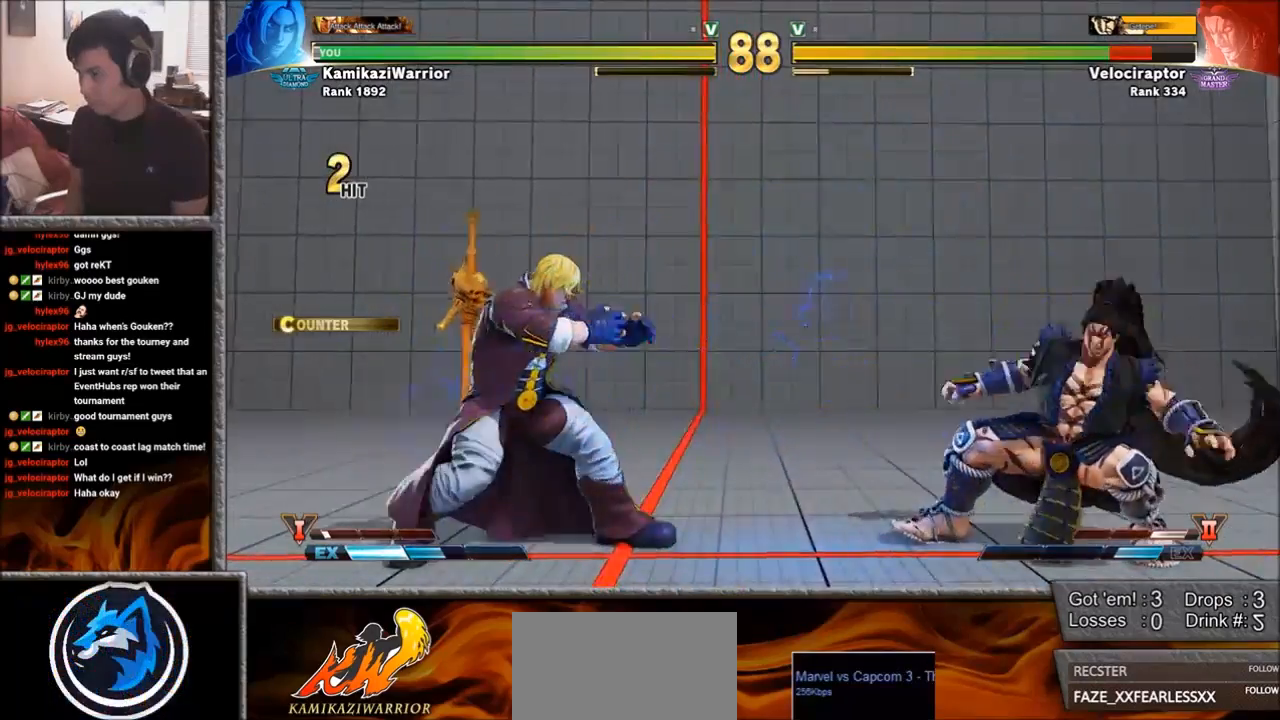
{"buttons": ["CIRCLE"], "left_stick": "center", "events": [[200, "left_stick", "down-left"], [367, "left_stick", "right"], [383, "CIRCLE", "down"], [483, "left_stick", "center"]]}
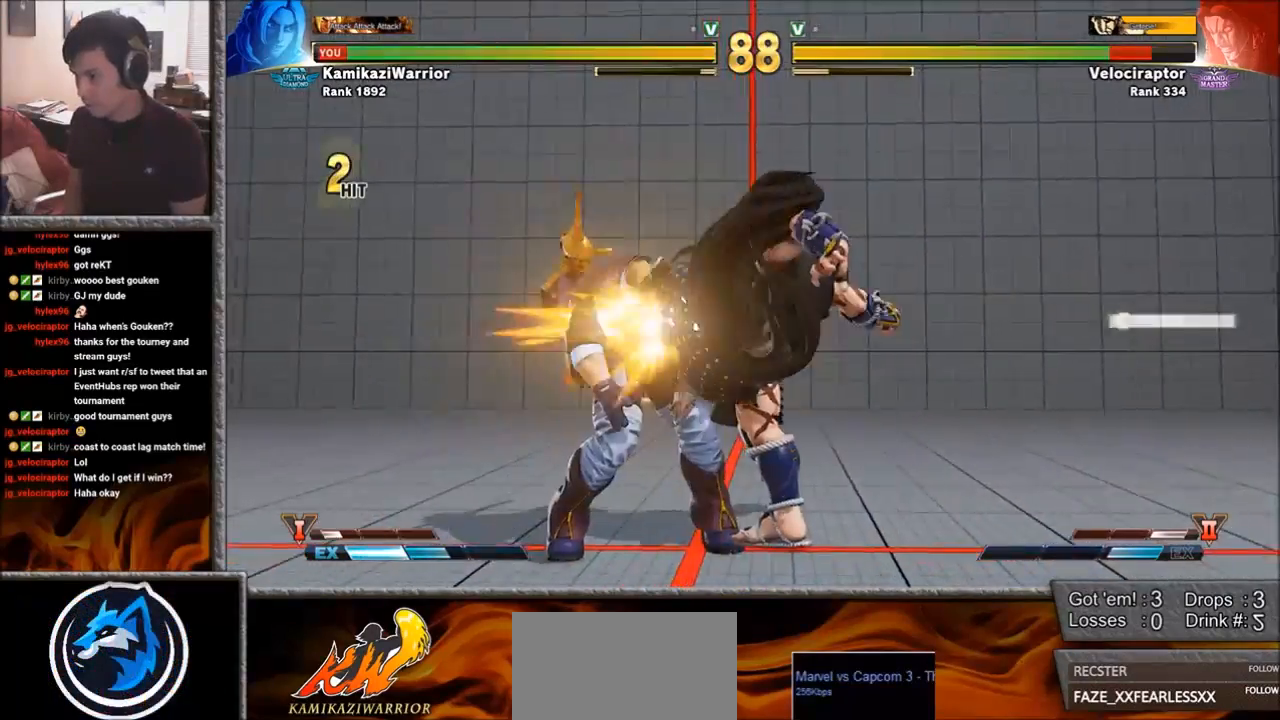
{"buttons": [], "left_stick": "down-left", "events": [[233, "CIRCLE", "up"], [233, "left_stick", "left"], [300, "left_stick", "down-left"]]}
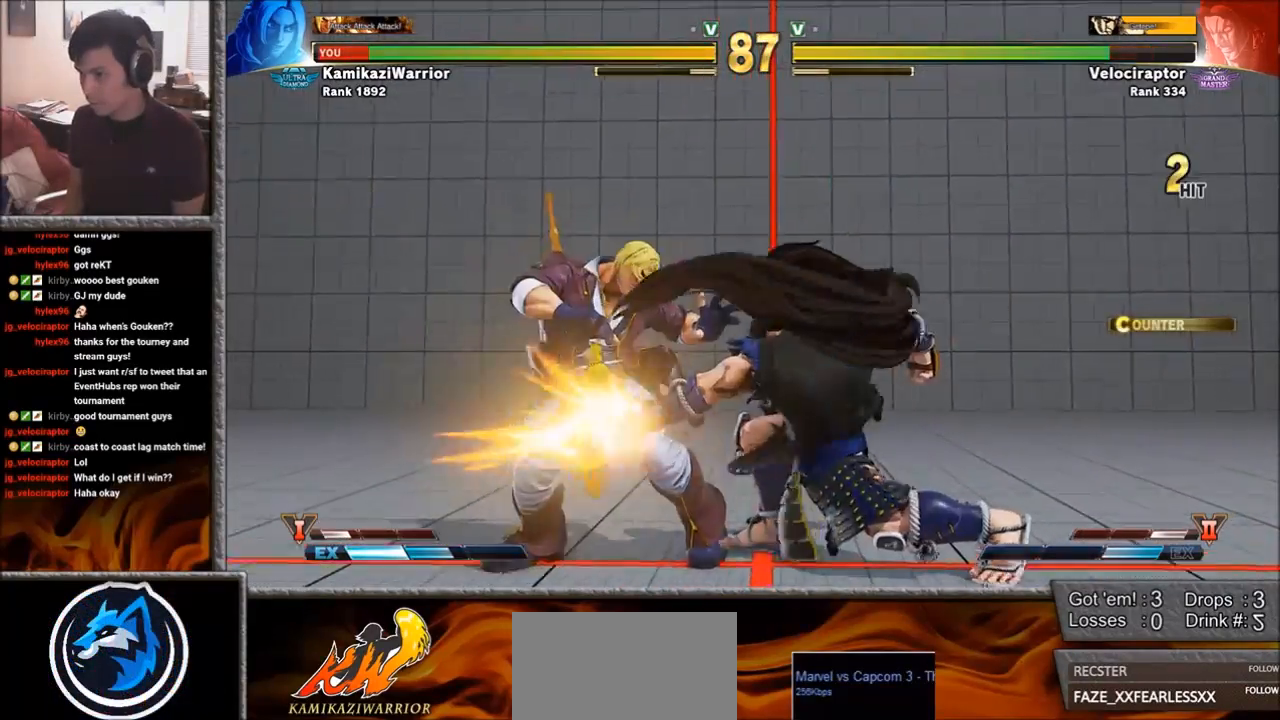
{"buttons": [], "left_stick": "down-left", "events": []}
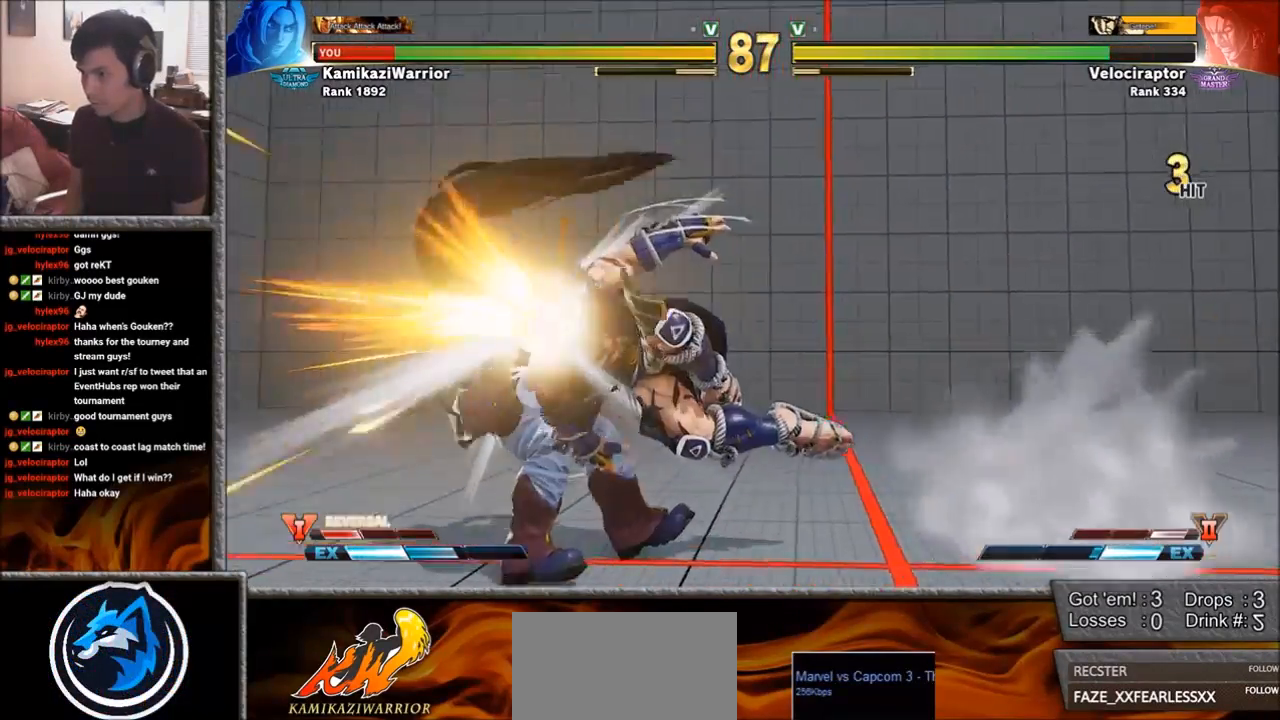
{"buttons": ["SQUARE", "TRIANGLE", "R1"], "left_stick": "center", "events": [[183, "left_stick", "center"], [400, "R1", "down"], [400, "SQUARE", "down"], [400, "TRIANGLE", "down"]]}
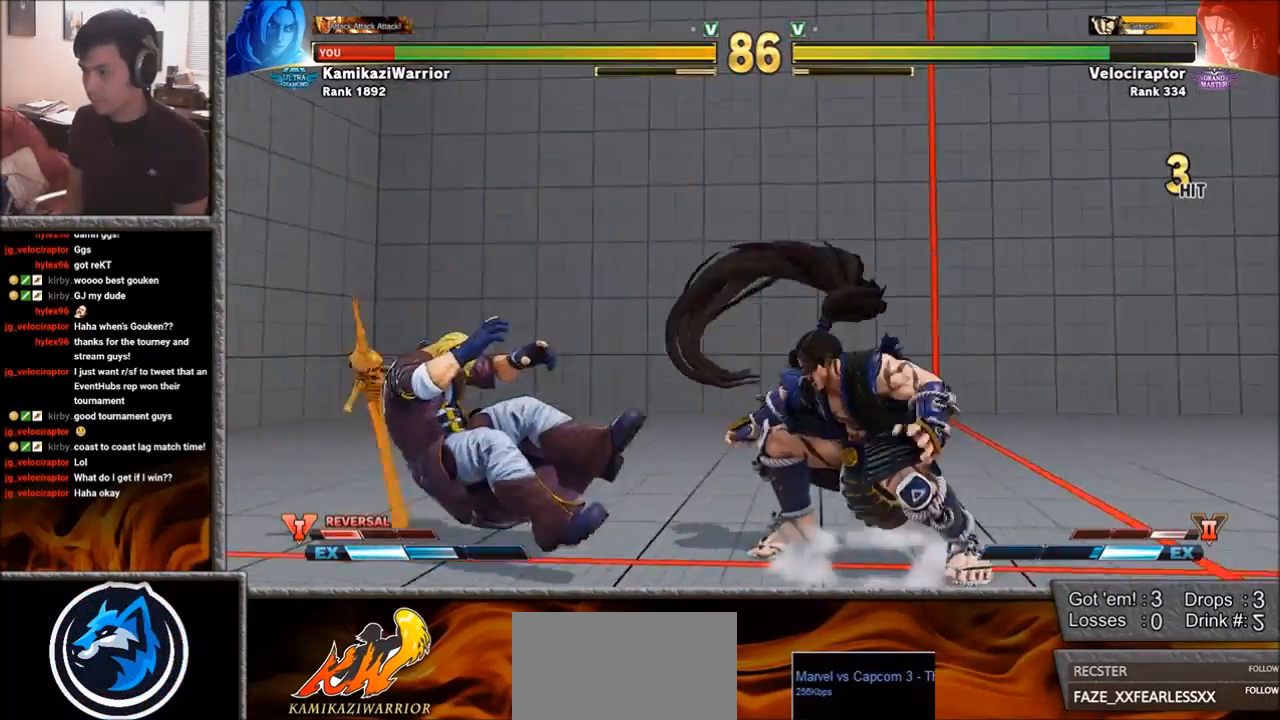
{"buttons": [], "left_stick": "down-left", "events": [[17, "R1", "up"], [33, "SQUARE", "up"], [33, "TRIANGLE", "up"], [83, "R1", "down"], [83, "SQUARE", "down"], [83, "TRIANGLE", "down"], [233, "SQUARE", "up"], [233, "TRIANGLE", "up"], [250, "R1", "up"], [350, "left_stick", "left"], [417, "left_stick", "down-left"]]}
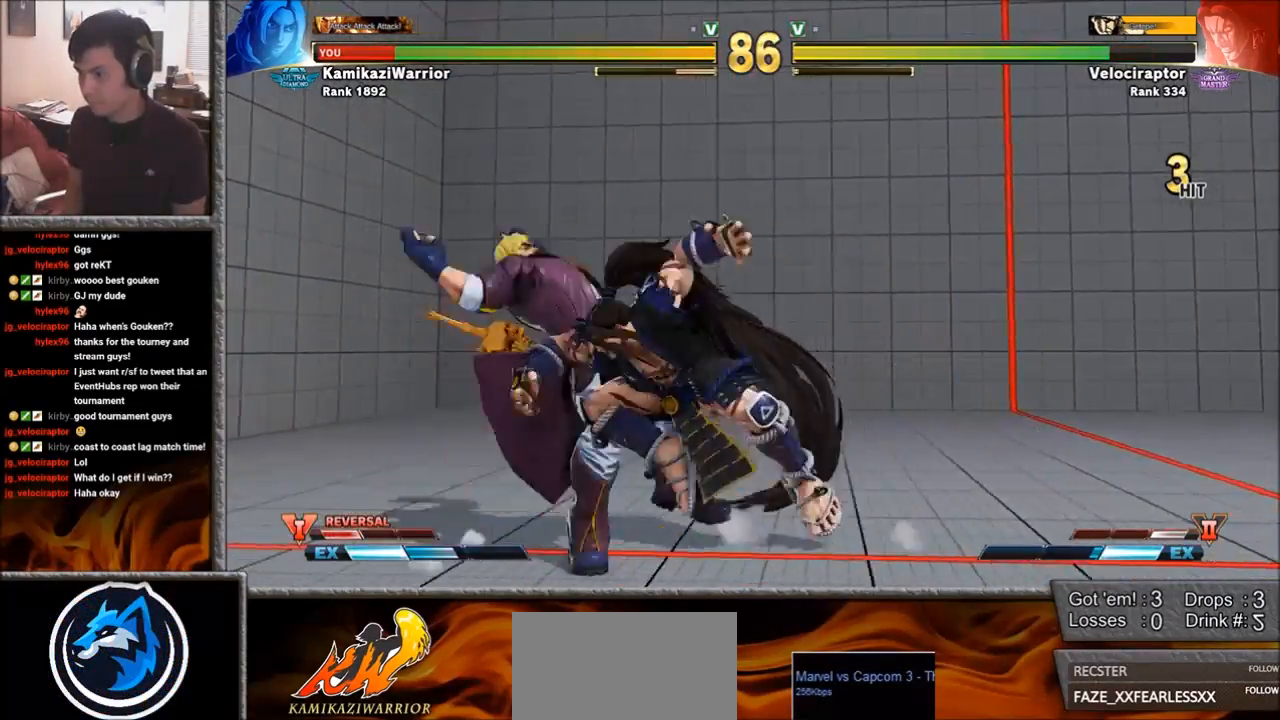
{"buttons": [], "left_stick": "left", "events": [[83, "CROSS", "down"], [83, "SQUARE", "down"], [283, "CROSS", "up"], [300, "SQUARE", "up"], [333, "left_stick", "left"]]}
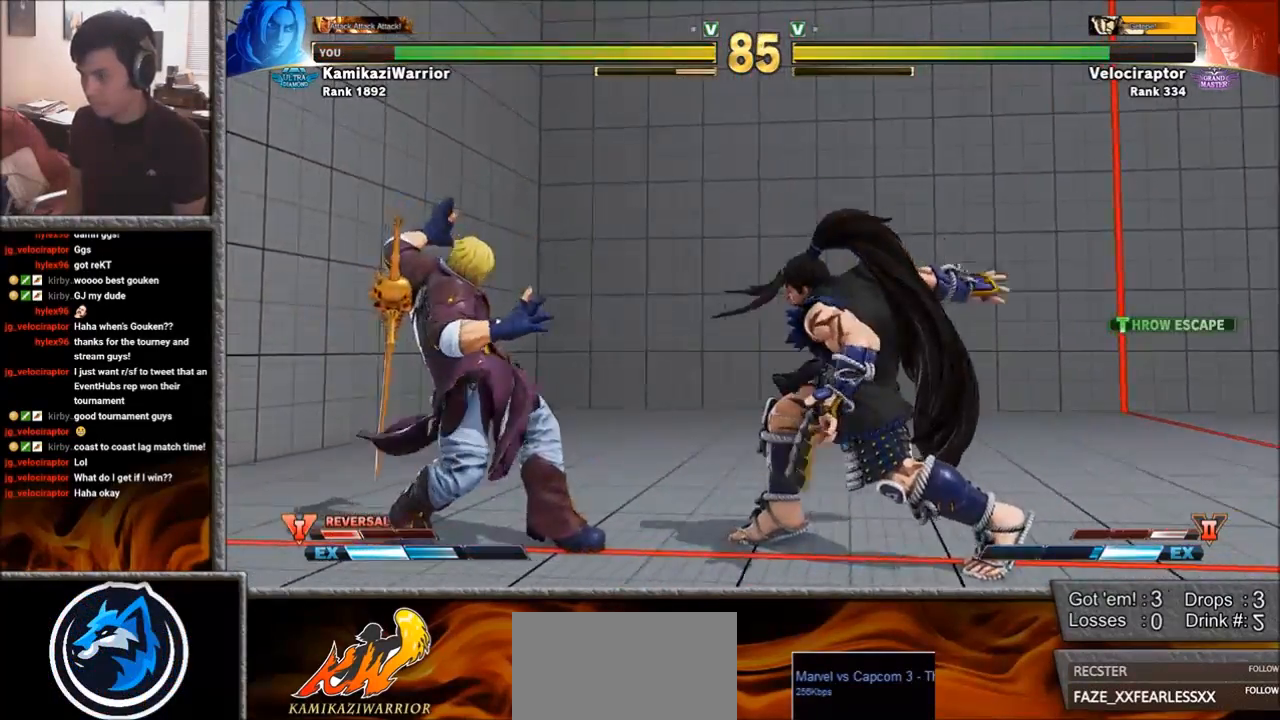
{"buttons": [], "left_stick": "down-left", "events": [[100, "left_stick", "center"], [267, "left_stick", "left"], [483, "left_stick", "down-left"]]}
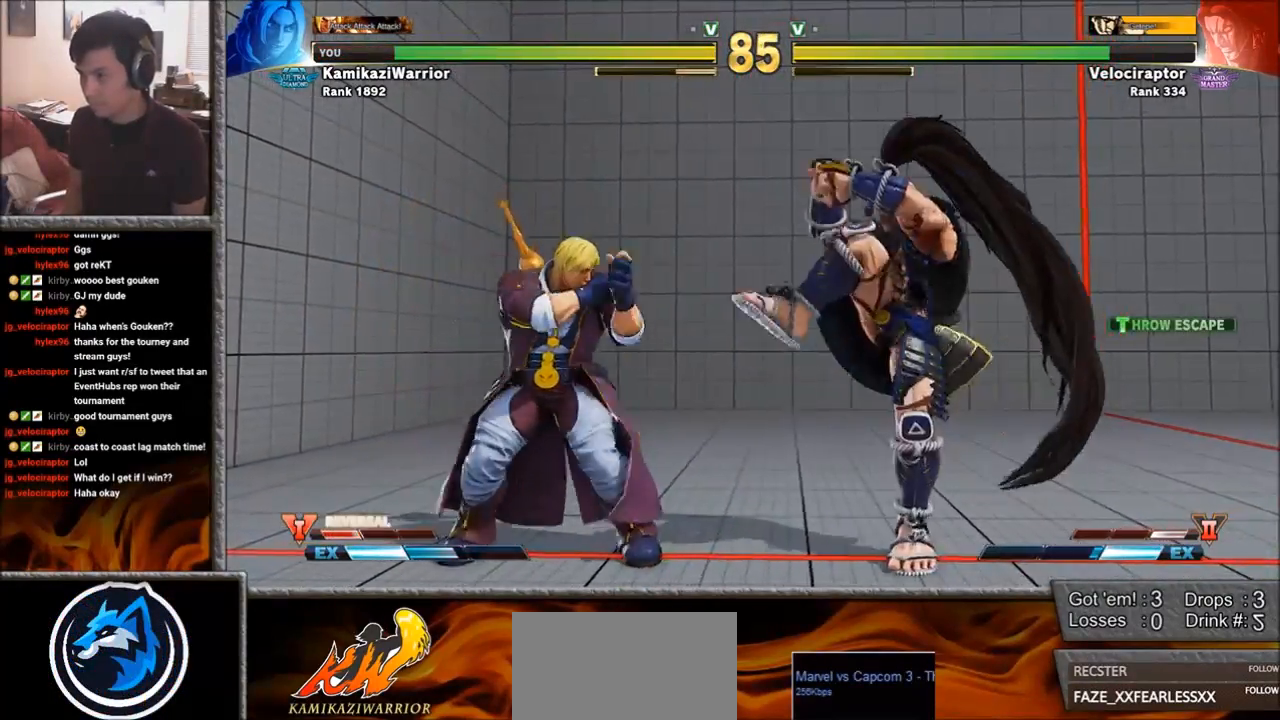
{"buttons": [], "left_stick": "center", "events": [[200, "left_stick", "right"], [250, "CIRCLE", "down"], [333, "left_stick", "center"], [450, "CIRCLE", "up"]]}
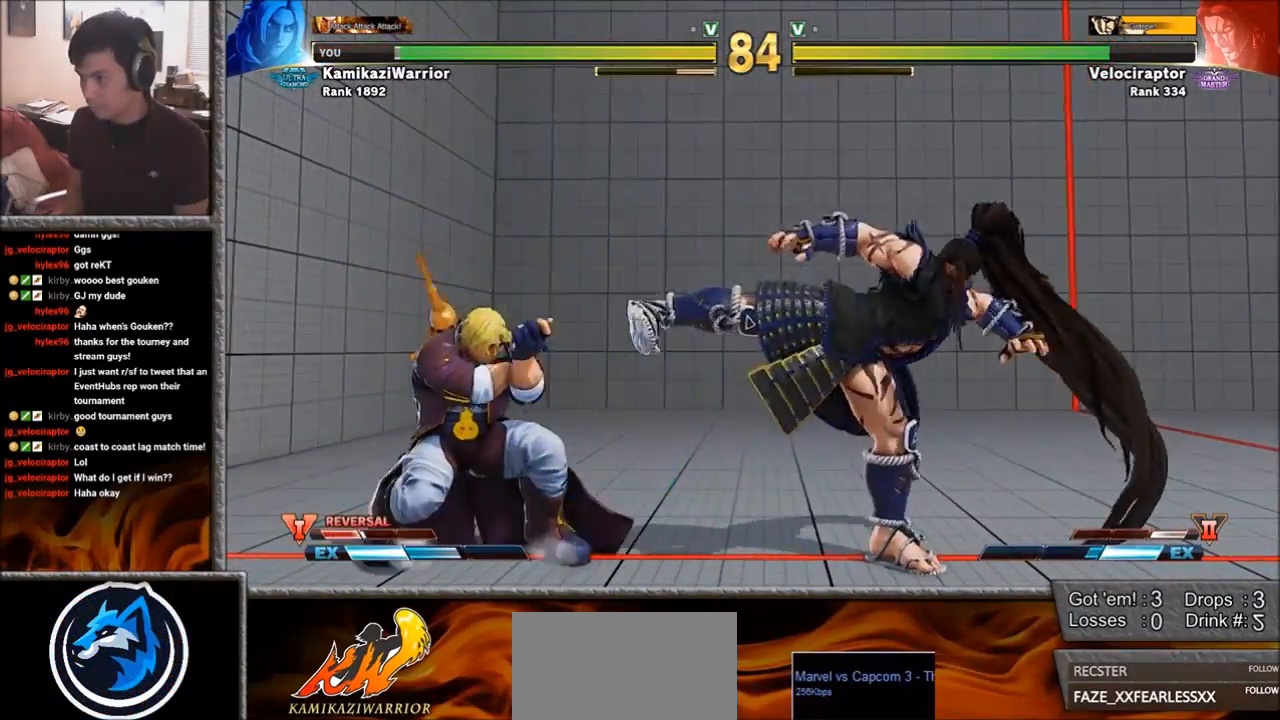
{"buttons": [], "left_stick": "down-left", "events": [[33, "left_stick", "left"], [367, "left_stick", "down-left"]]}
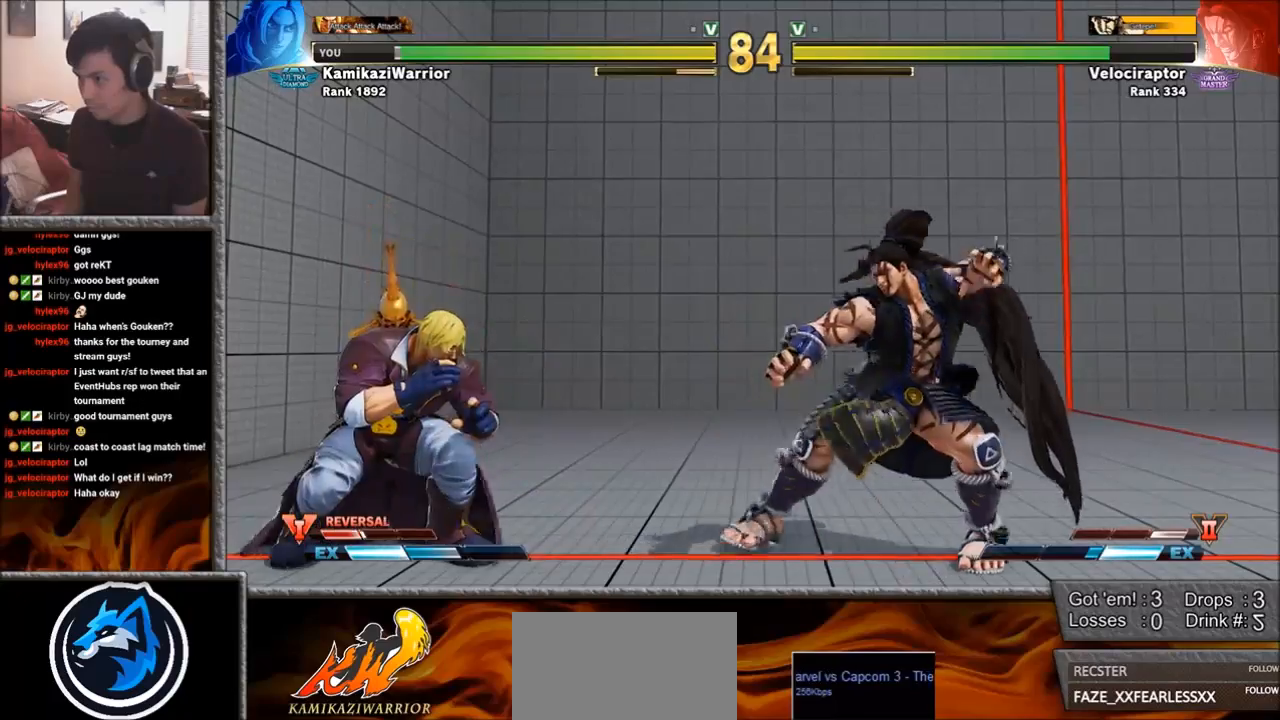
{"buttons": [], "left_stick": "down-left", "events": [[183, "left_stick", "right"], [367, "left_stick", "left"], [417, "left_stick", "down-left"]]}
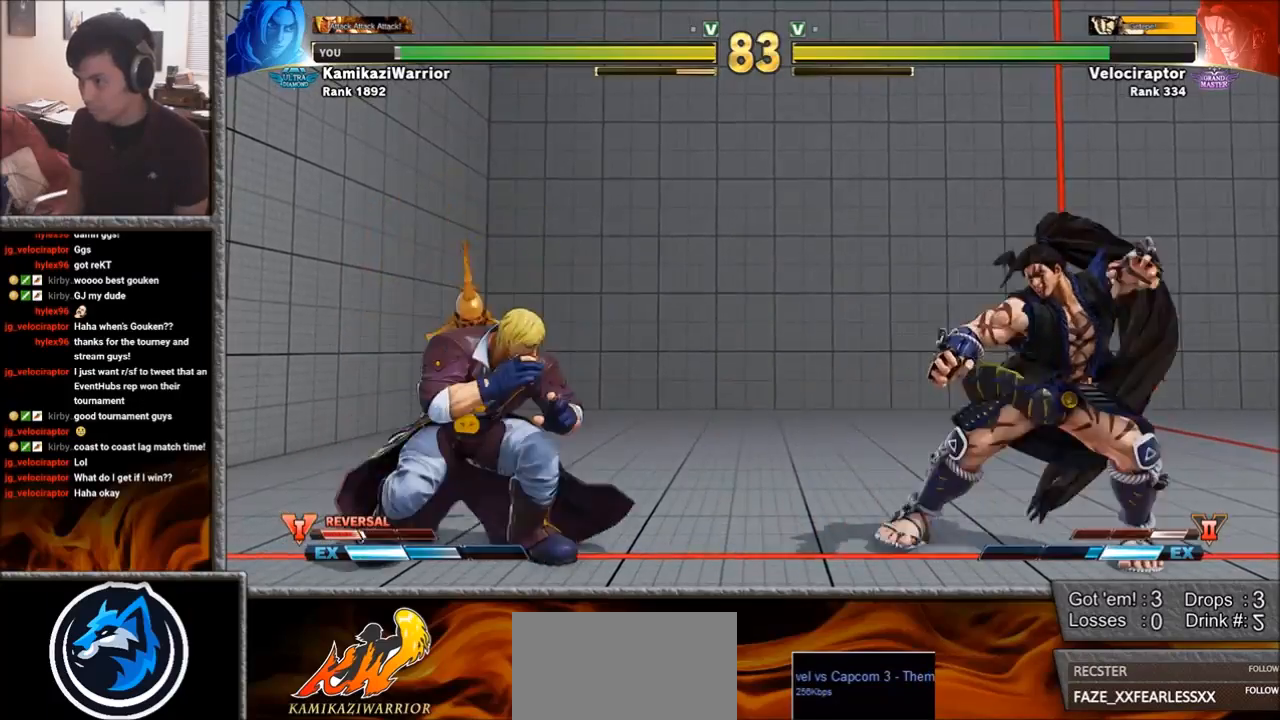
{"buttons": ["CIRCLE", "R2"], "left_stick": "center", "events": [[217, "left_stick", "up-right"], [350, "left_stick", "down-right"], [400, "left_stick", "down-left"], [467, "CIRCLE", "down"], [467, "R2", "down"], [483, "left_stick", "center"]]}
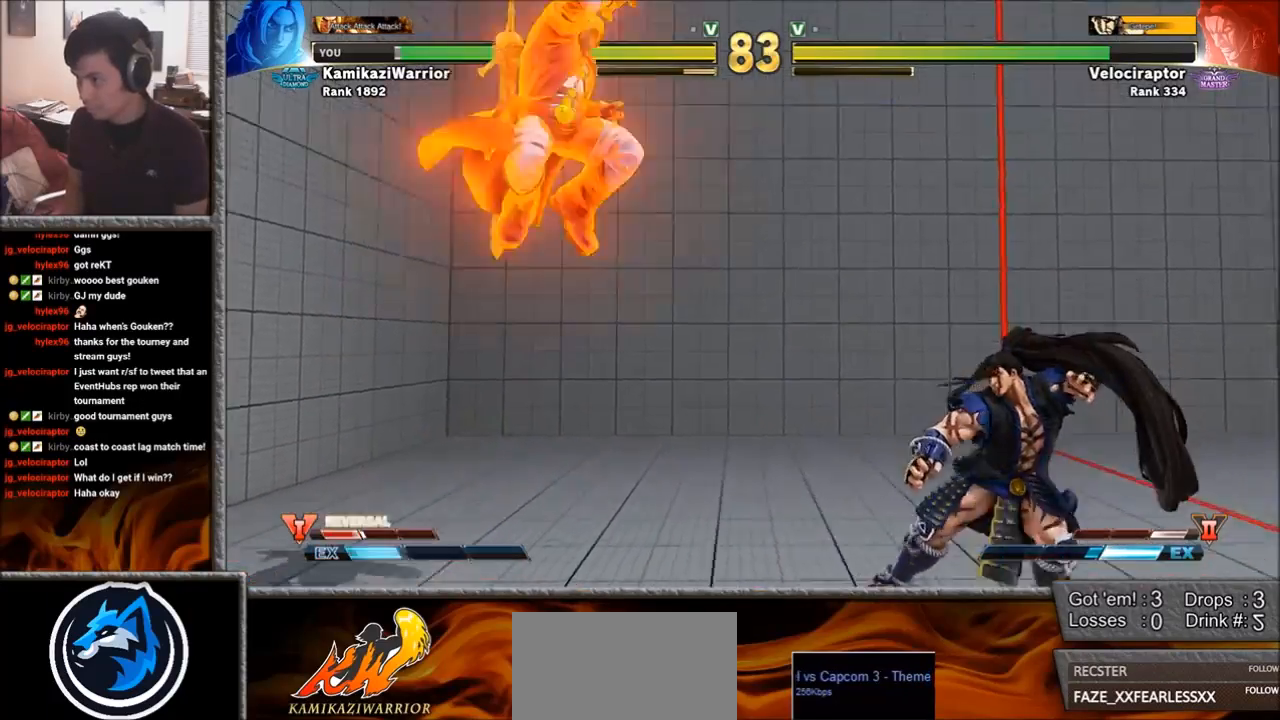
{"buttons": [], "left_stick": "center", "events": [[17, "CIRCLE", "up"], [17, "R2", "up"], [117, "CIRCLE", "down"], [117, "R2", "down"], [167, "CIRCLE", "up"], [167, "R2", "up"], [233, "CIRCLE", "down"], [233, "R2", "down"], [367, "CIRCLE", "up"], [383, "R2", "up"]]}
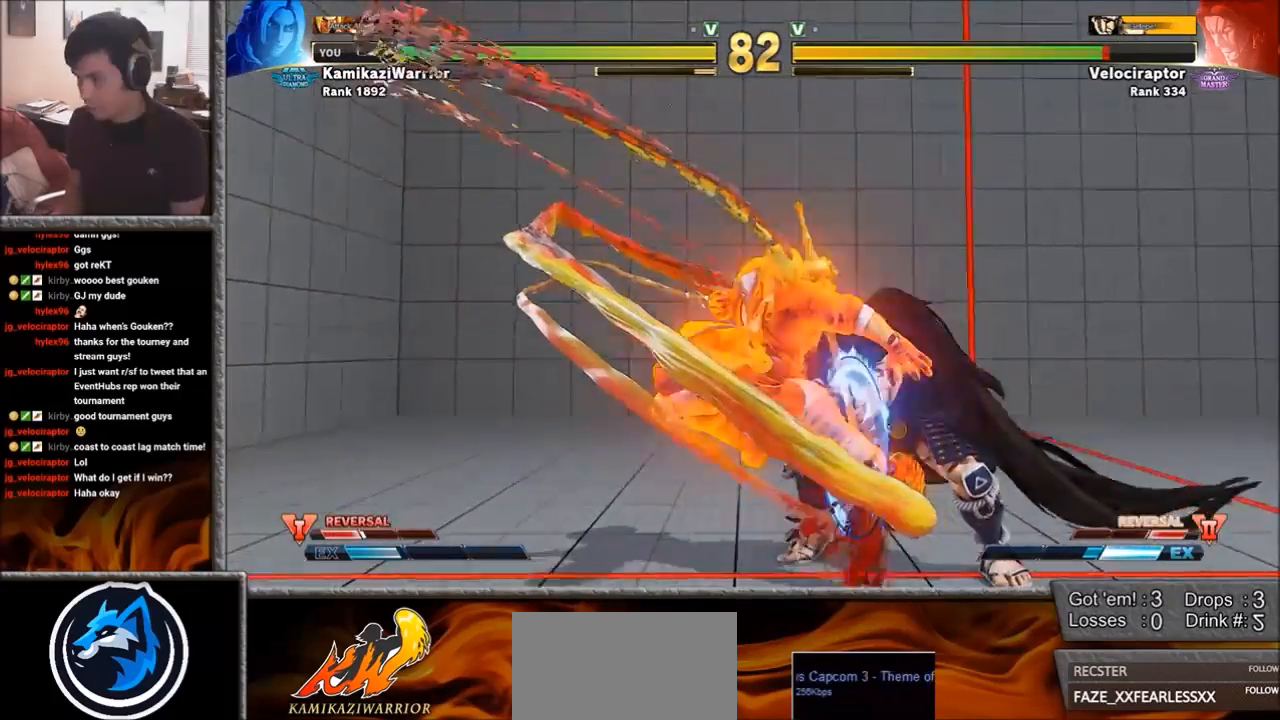
{"buttons": [], "left_stick": "left", "events": [[33, "left_stick", "left"]]}
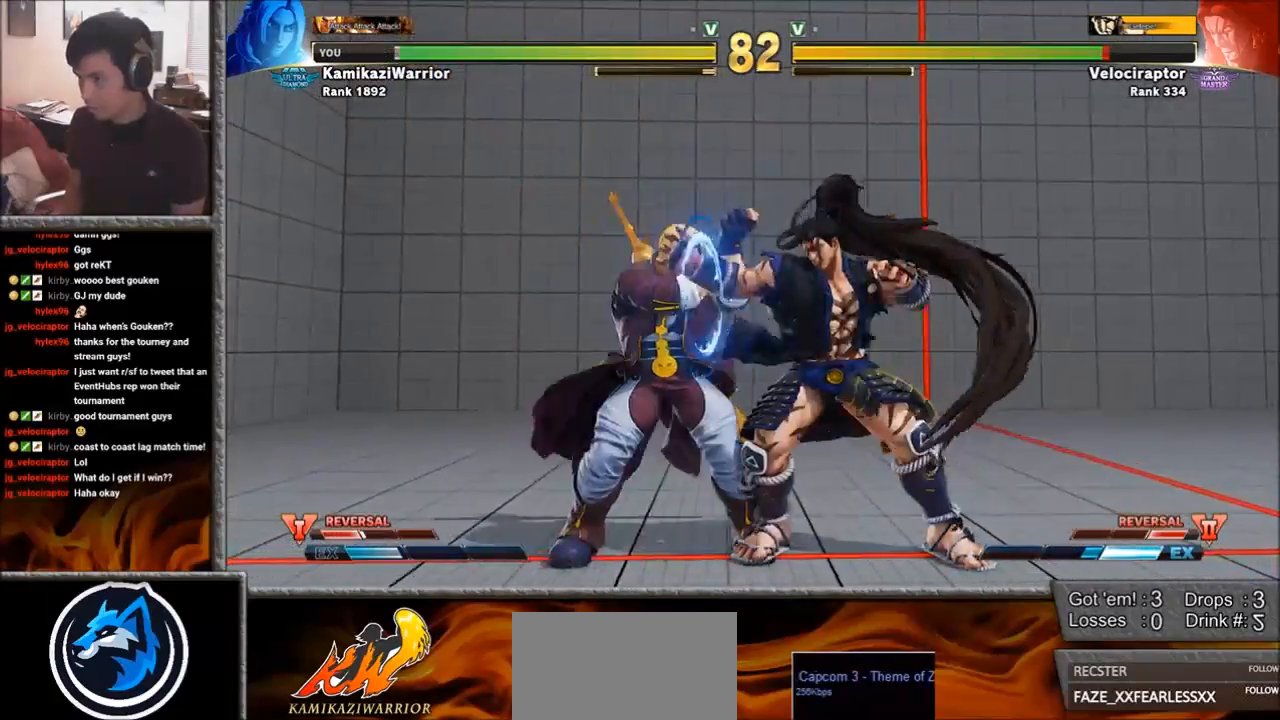
{"buttons": [], "left_stick": "down-left", "events": [[267, "left_stick", "down-left"]]}
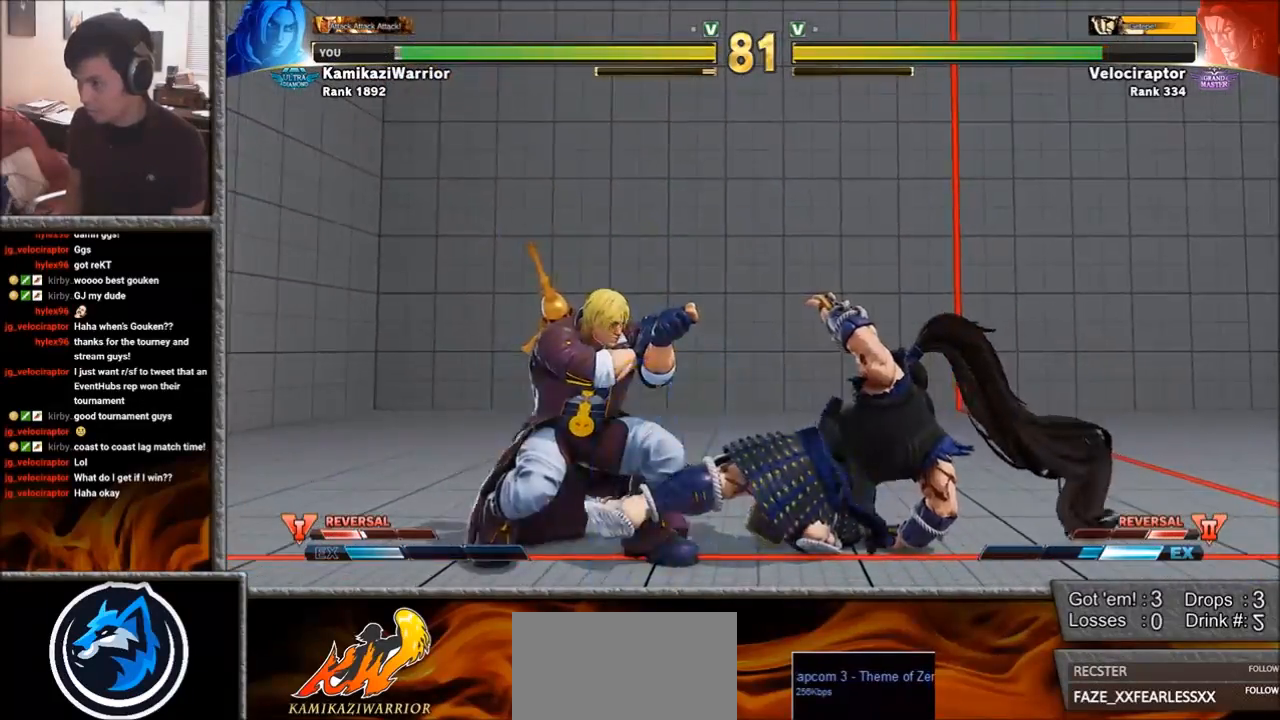
{"buttons": [], "left_stick": "down-left", "events": []}
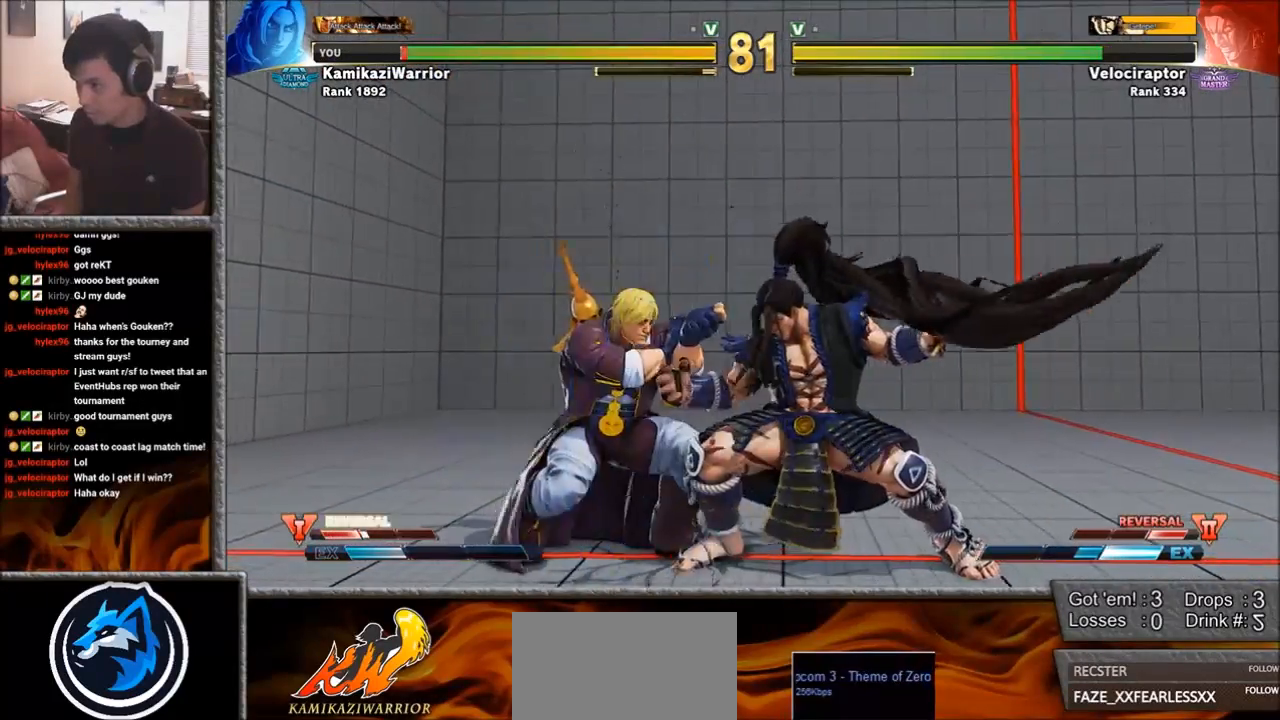
{"buttons": ["TRIANGLE"], "left_stick": "center", "events": [[217, "left_stick", "down-right"], [250, "CIRCLE", "down"], [300, "left_stick", "up-right"], [367, "CIRCLE", "up"], [383, "left_stick", "center"], [433, "TRIANGLE", "down"]]}
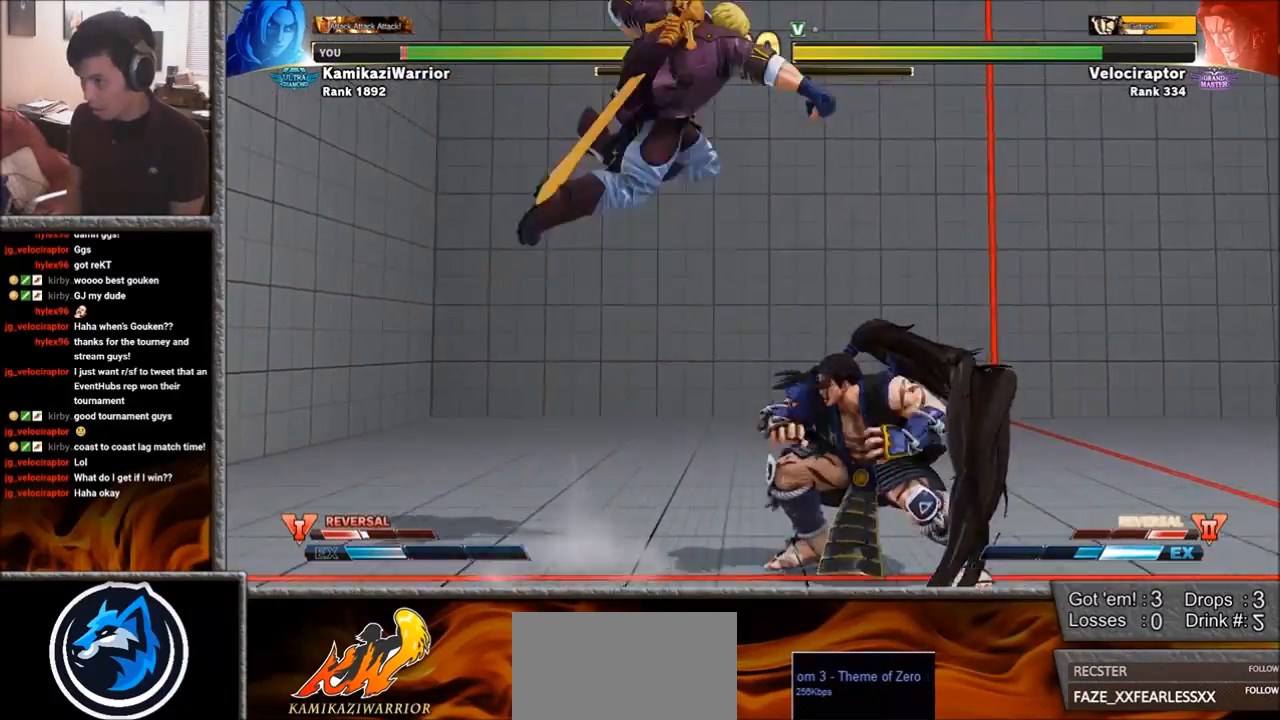
{"buttons": [], "left_stick": "down-right", "events": [[17, "TRIANGLE", "up"], [350, "left_stick", "down-right"]]}
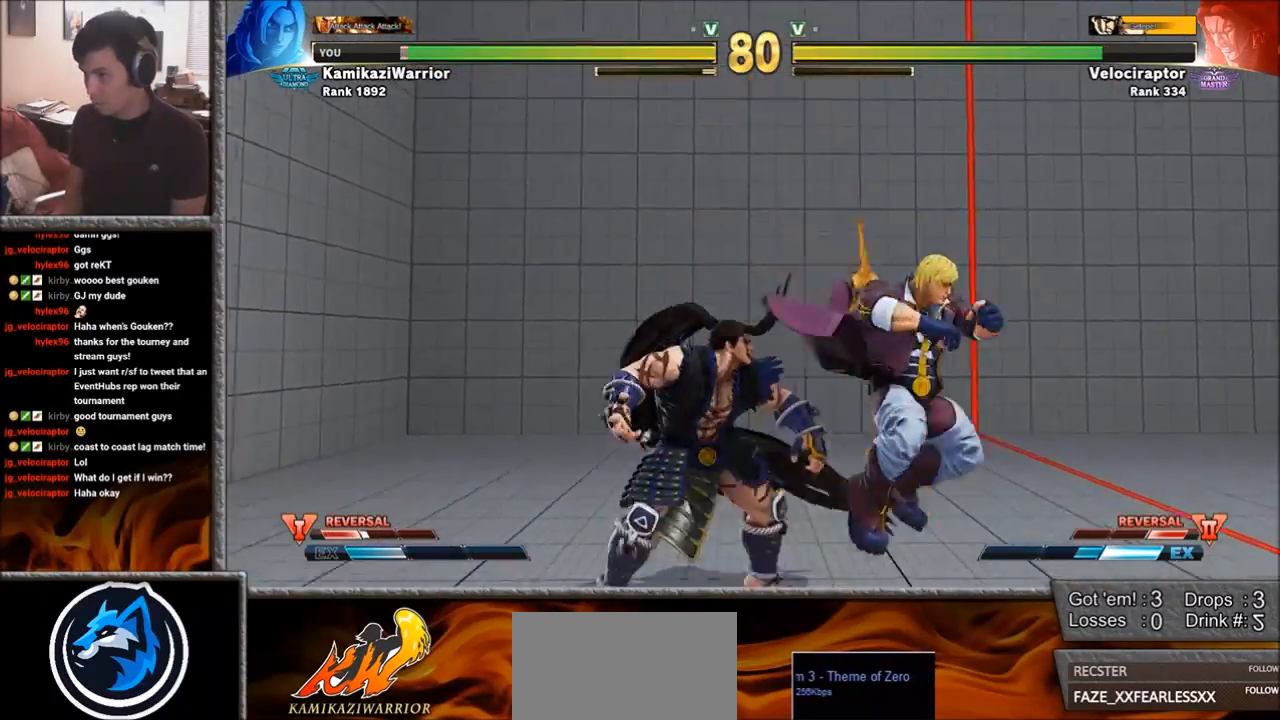
{"buttons": [], "left_stick": "down-right", "events": [[150, "CROSS", "down"], [150, "SQUARE", "down"], [317, "CROSS", "up"], [317, "SQUARE", "up"]]}
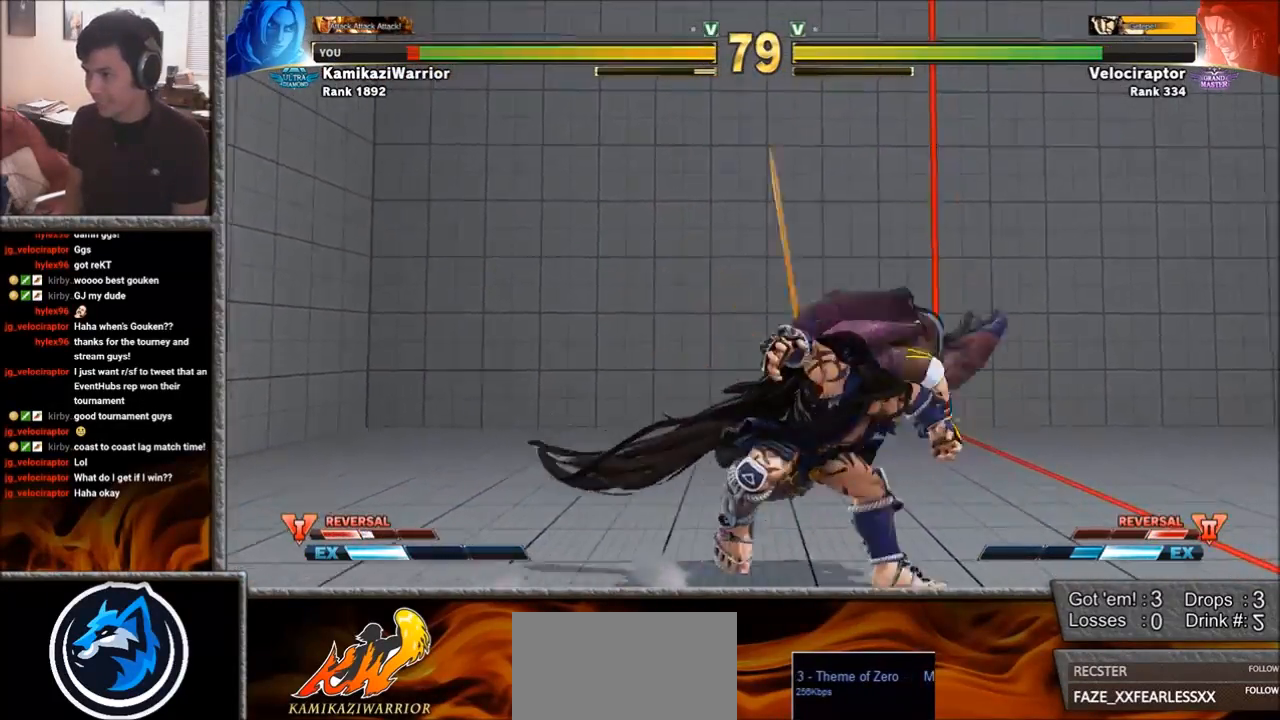
{"buttons": [], "left_stick": "right", "events": [[200, "CROSS", "down"], [200, "SQUARE", "down"], [400, "CROSS", "up"], [400, "SQUARE", "up"], [450, "left_stick", "right"]]}
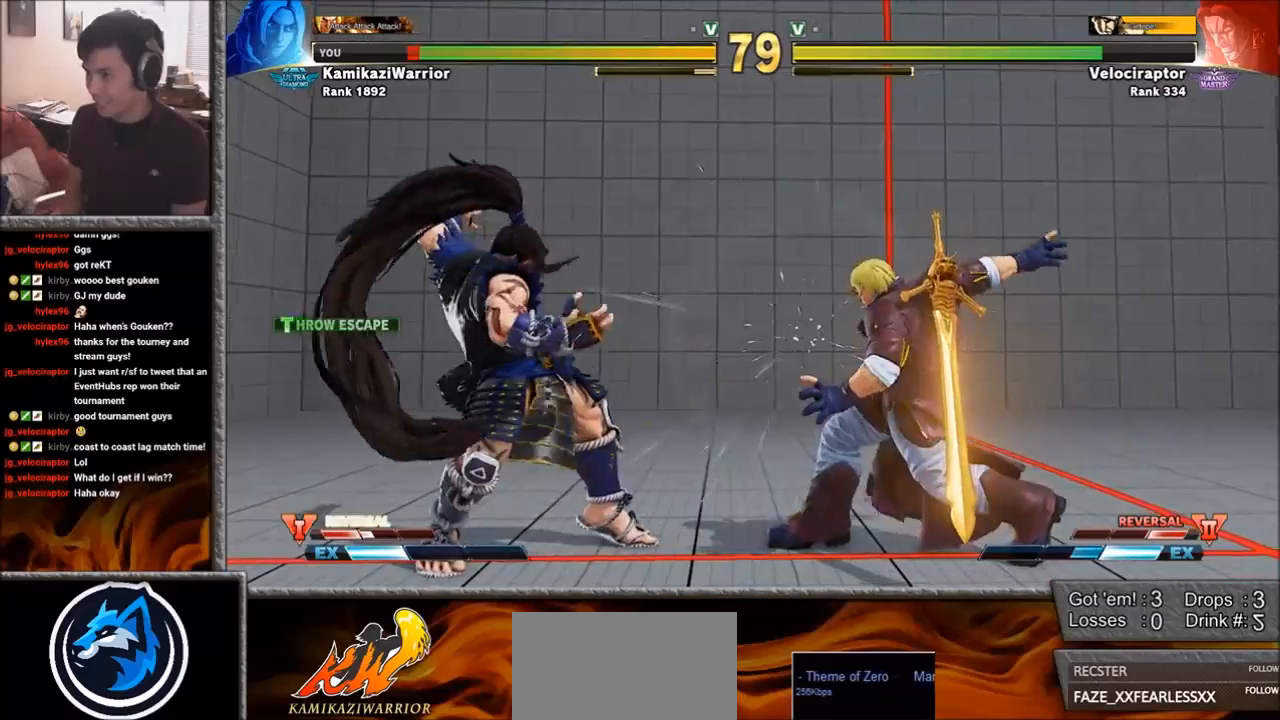
{"buttons": [], "left_stick": "right", "events": [[150, "left_stick", "center"], [283, "left_stick", "right"], [333, "left_stick", "center"], [400, "left_stick", "right"]]}
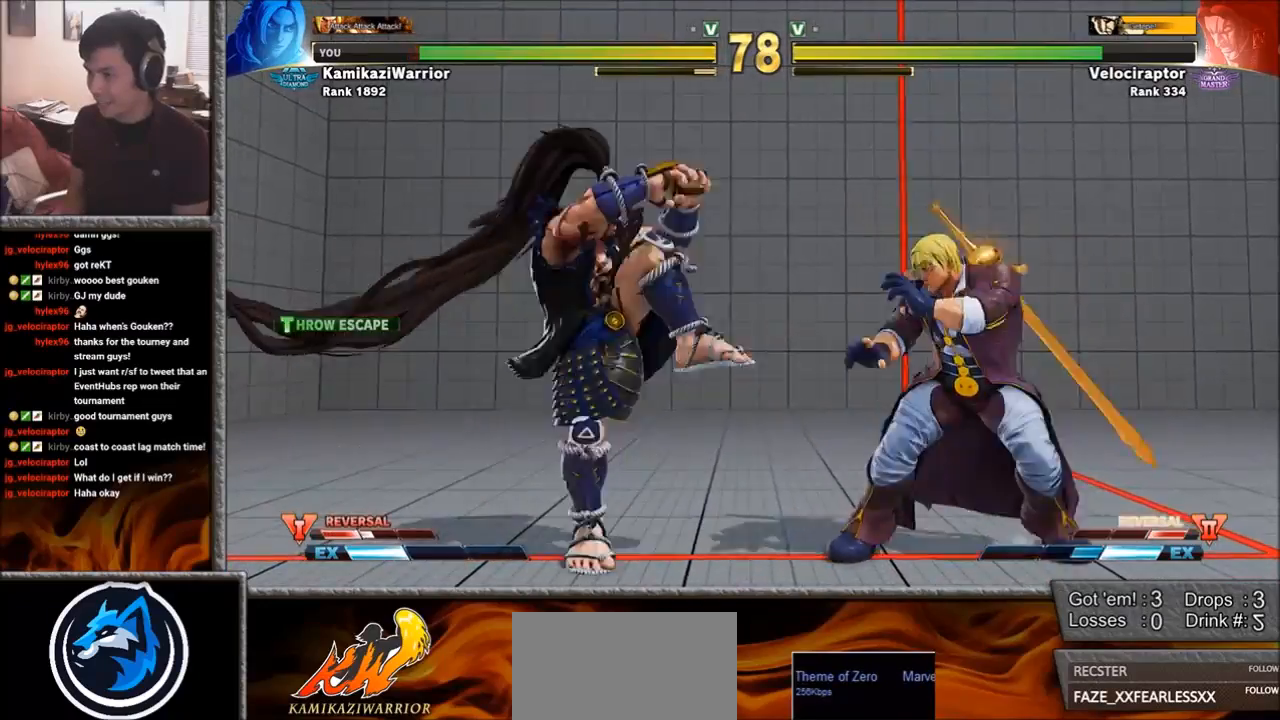
{"buttons": [], "left_stick": "left", "events": [[300, "left_stick", "down-right"], [450, "left_stick", "left"]]}
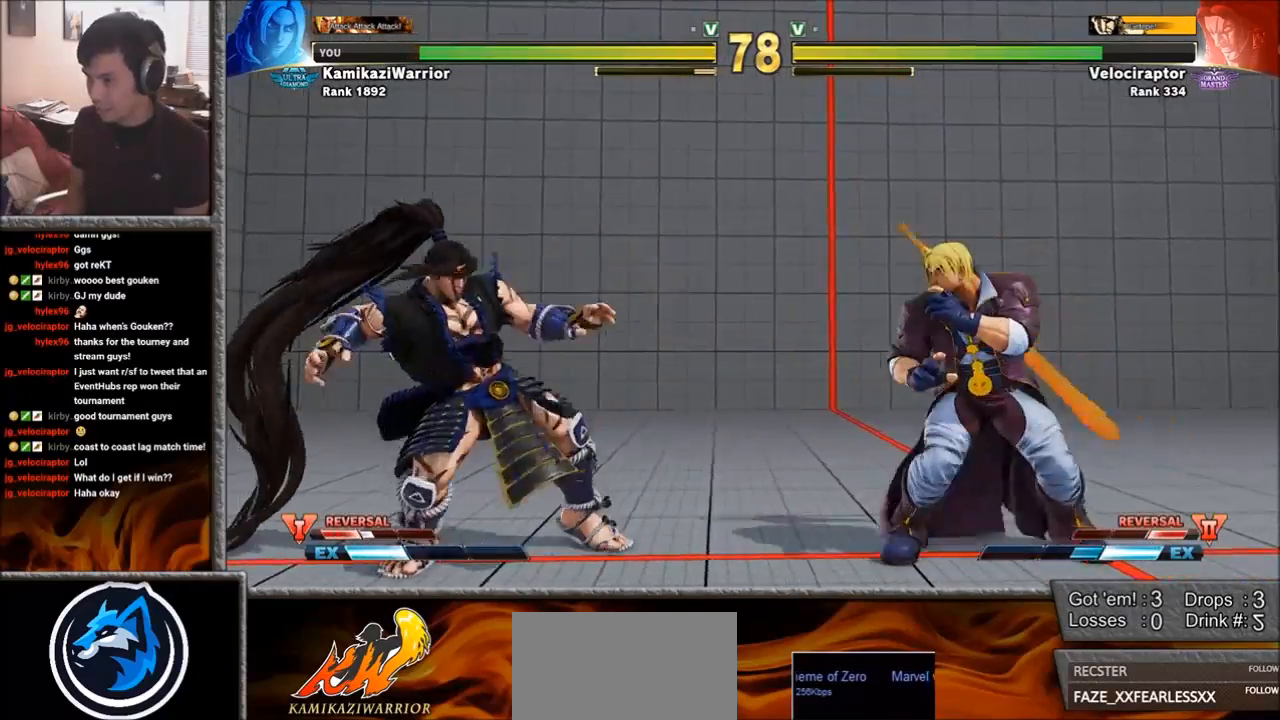
{"buttons": ["CIRCLE"], "left_stick": "center", "events": [[167, "CIRCLE", "down"], [233, "left_stick", "center"]]}
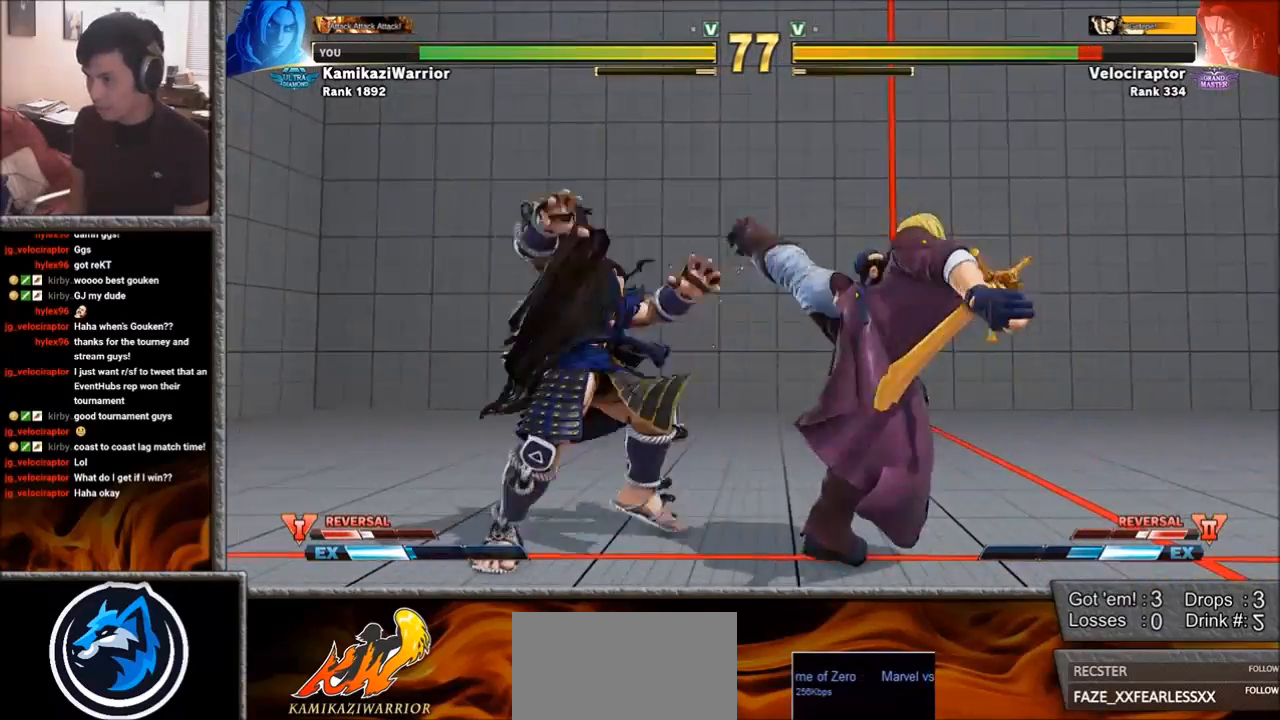
{"buttons": ["R1"], "left_stick": "center", "events": [[33, "CIRCLE", "up"], [33, "R2", "down"], [83, "left_stick", "left"], [150, "R2", "up"], [183, "left_stick", "down"], [283, "left_stick", "center"], [300, "R1", "down"], [383, "R1", "up"], [467, "R1", "down"]]}
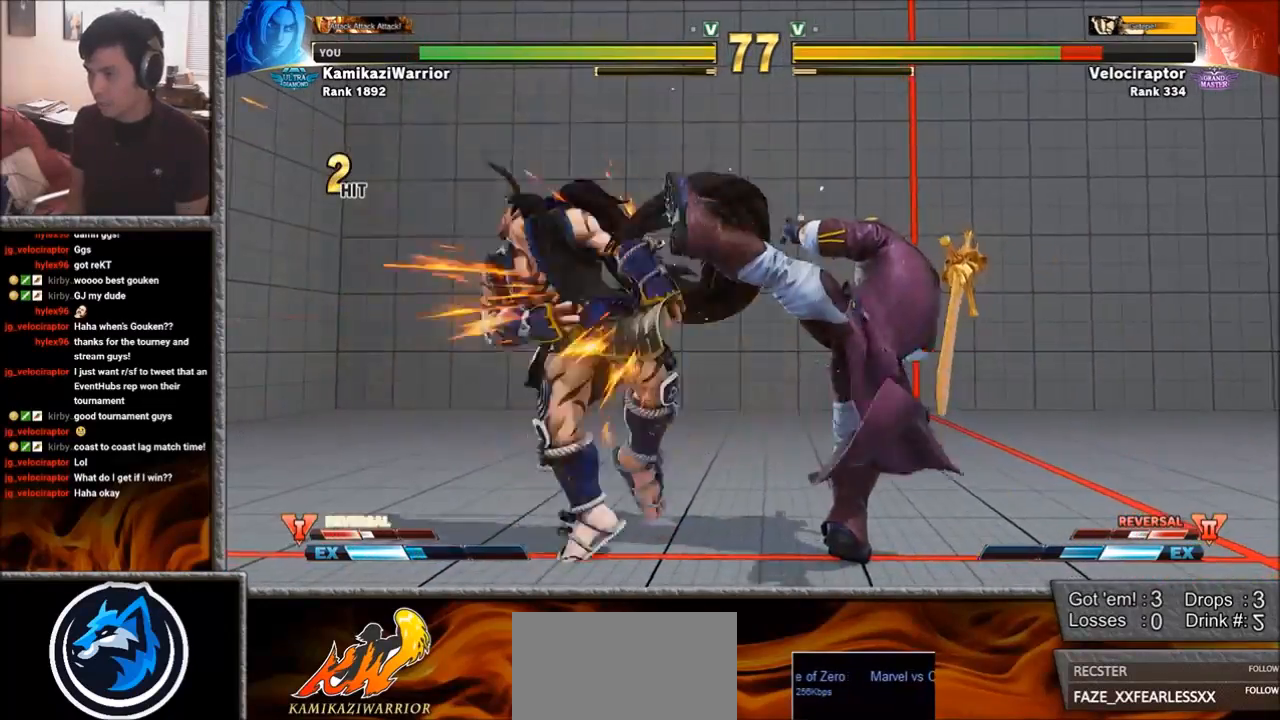
{"buttons": [], "left_stick": "center", "events": [[67, "R1", "up"], [133, "R1", "down"], [300, "R1", "up"]]}
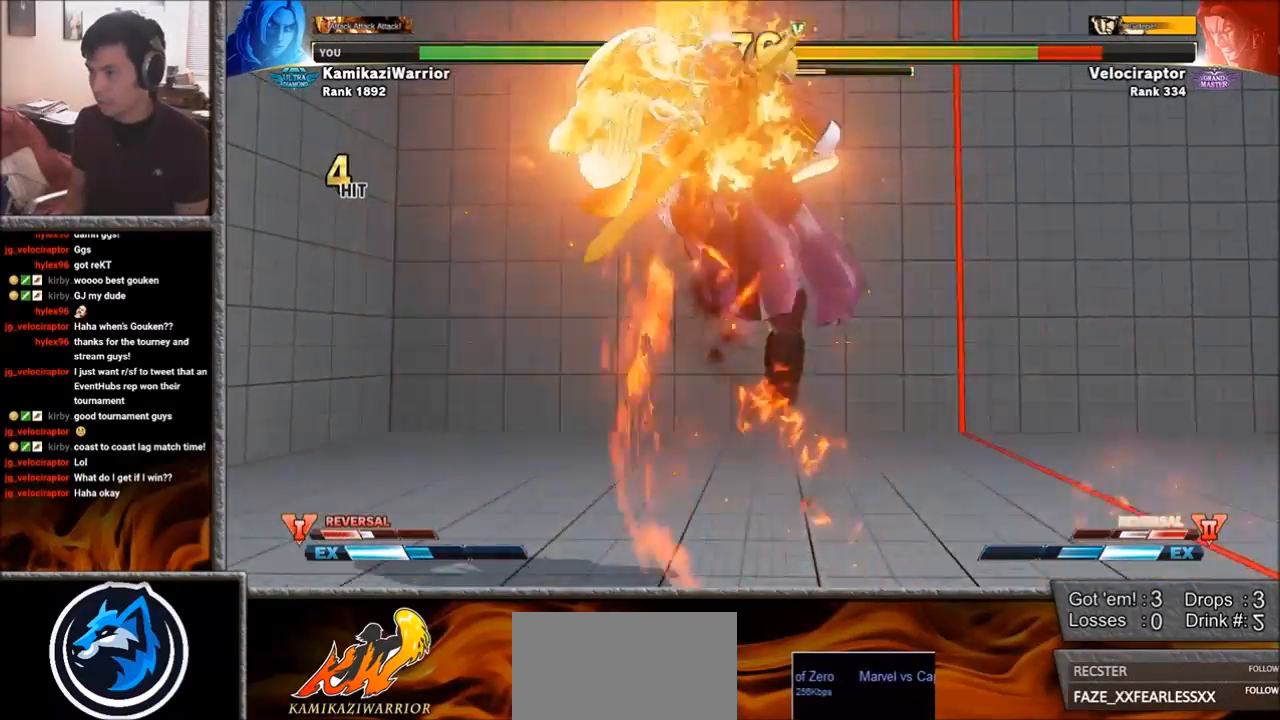
{"buttons": ["CIRCLE", "TRIANGLE"], "left_stick": "center", "events": [[133, "CIRCLE", "down"], [133, "TRIANGLE", "down"], [233, "CIRCLE", "up"], [233, "TRIANGLE", "up"], [300, "CIRCLE", "down"], [300, "TRIANGLE", "down"], [383, "CIRCLE", "up"], [400, "TRIANGLE", "up"], [450, "CIRCLE", "down"], [450, "TRIANGLE", "down"]]}
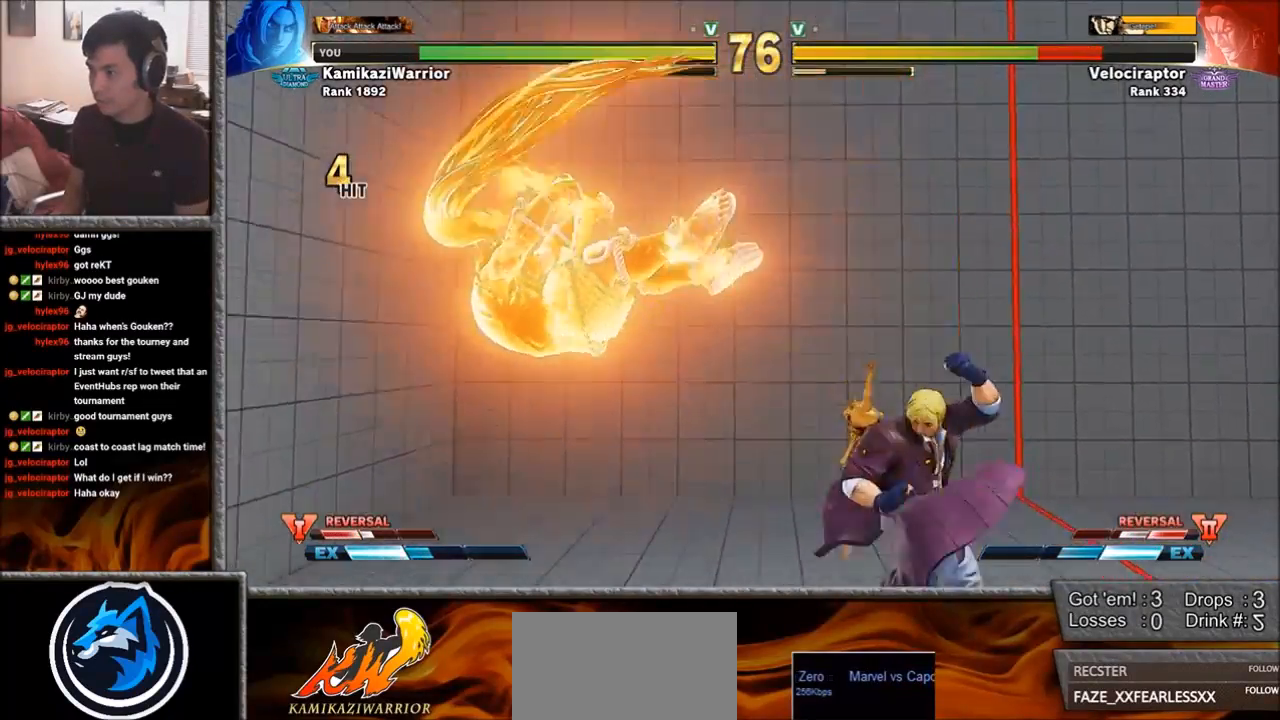
{"buttons": [], "left_stick": "center", "events": [[33, "TRIANGLE", "up"], [50, "CIRCLE", "up"], [100, "CIRCLE", "down"], [117, "TRIANGLE", "down"], [183, "TRIANGLE", "up"], [200, "CIRCLE", "up"], [267, "CIRCLE", "down"], [267, "TRIANGLE", "down"], [383, "CIRCLE", "up"], [383, "TRIANGLE", "up"]]}